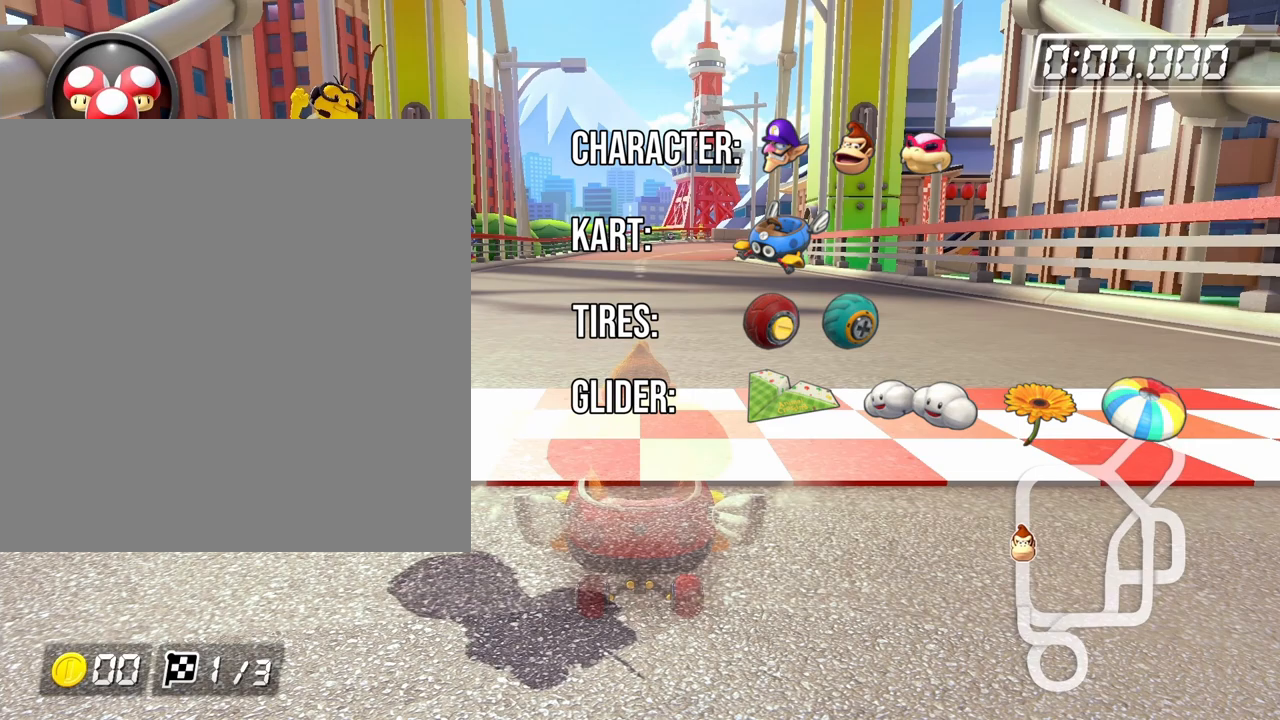
Gameplay with a controller (Xbox layout); each line is a JSON object with the inputs held at the frame after it. "events" lists button and stick changes between this image and that frame as [ms after this image, input, new state], when the widget could be followed in between. Not read: DPAD_DOWN DPAD_LEFT DPAD_RIGHT DPAD_UP R3 SELECT START right_stick.
{"buttons": ["B"], "left_stick": "center", "events": [[467, "B", "down"]]}
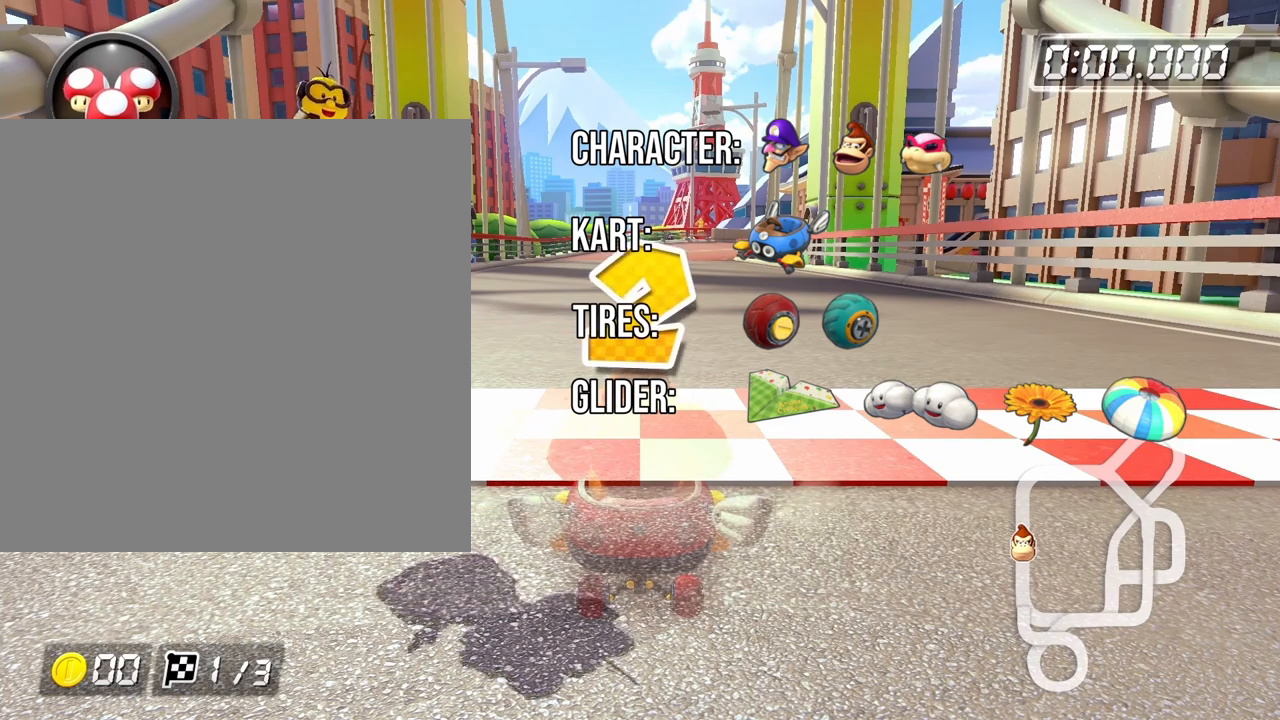
{"buttons": ["B"], "left_stick": "center", "events": []}
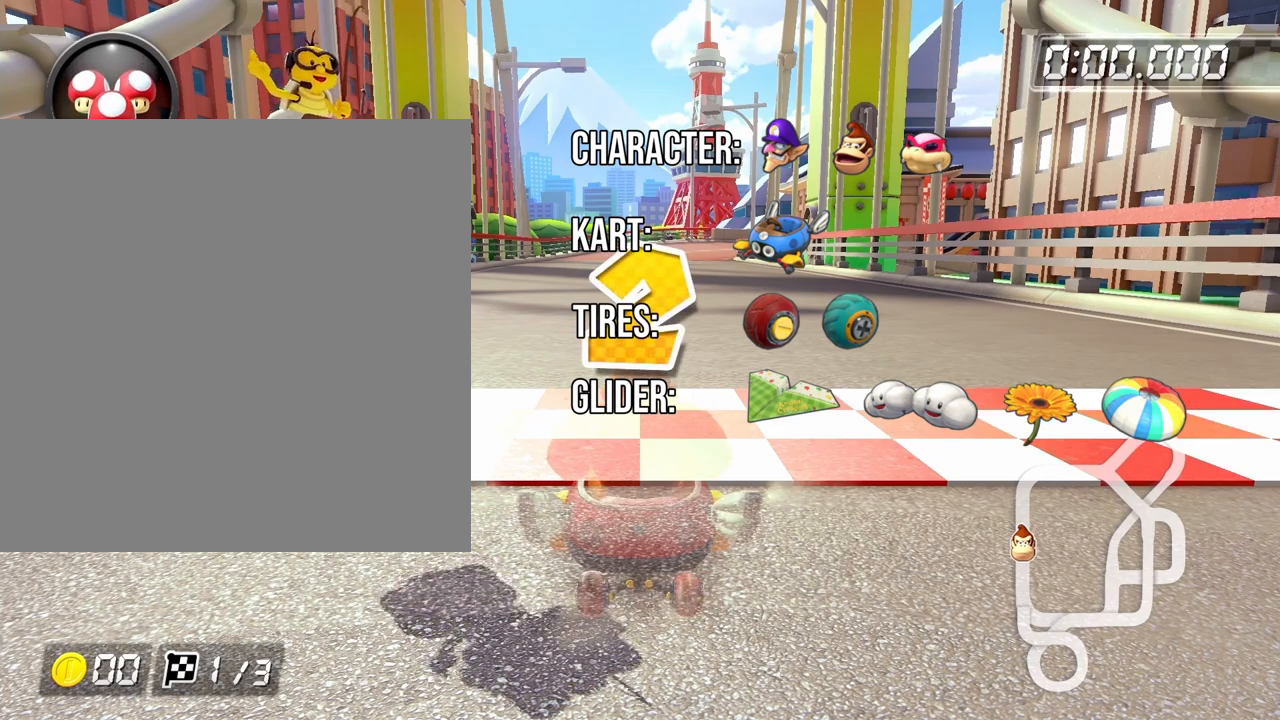
{"buttons": ["B"], "left_stick": "center", "events": []}
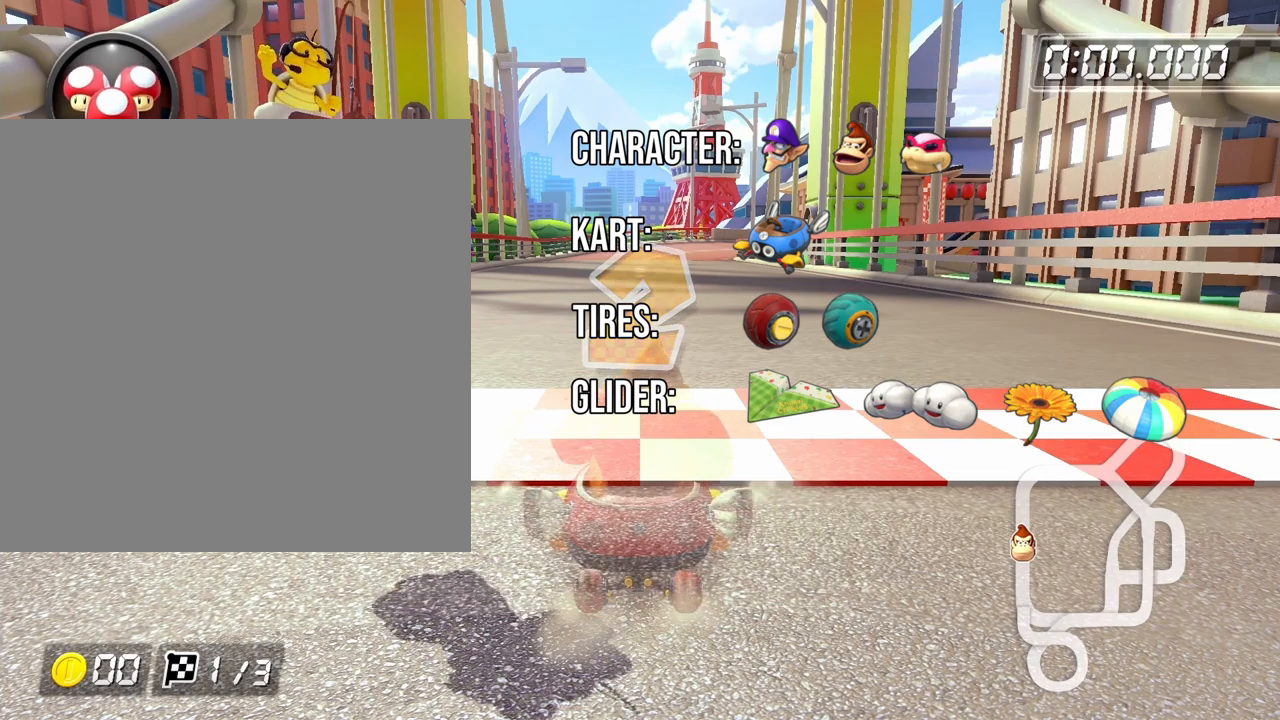
{"buttons": ["B"], "left_stick": "right", "events": [[333, "left_stick", "right"]]}
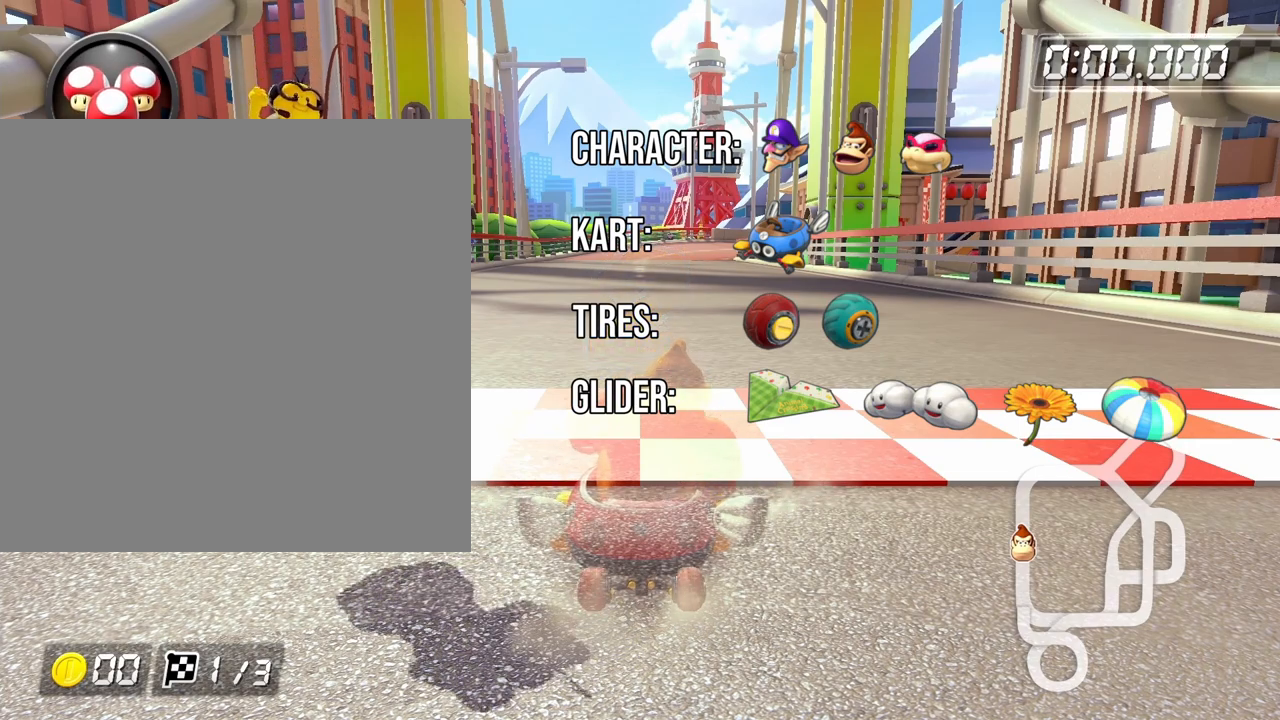
{"buttons": ["B", "L2"], "left_stick": "right", "events": [[83, "L2", "down"]]}
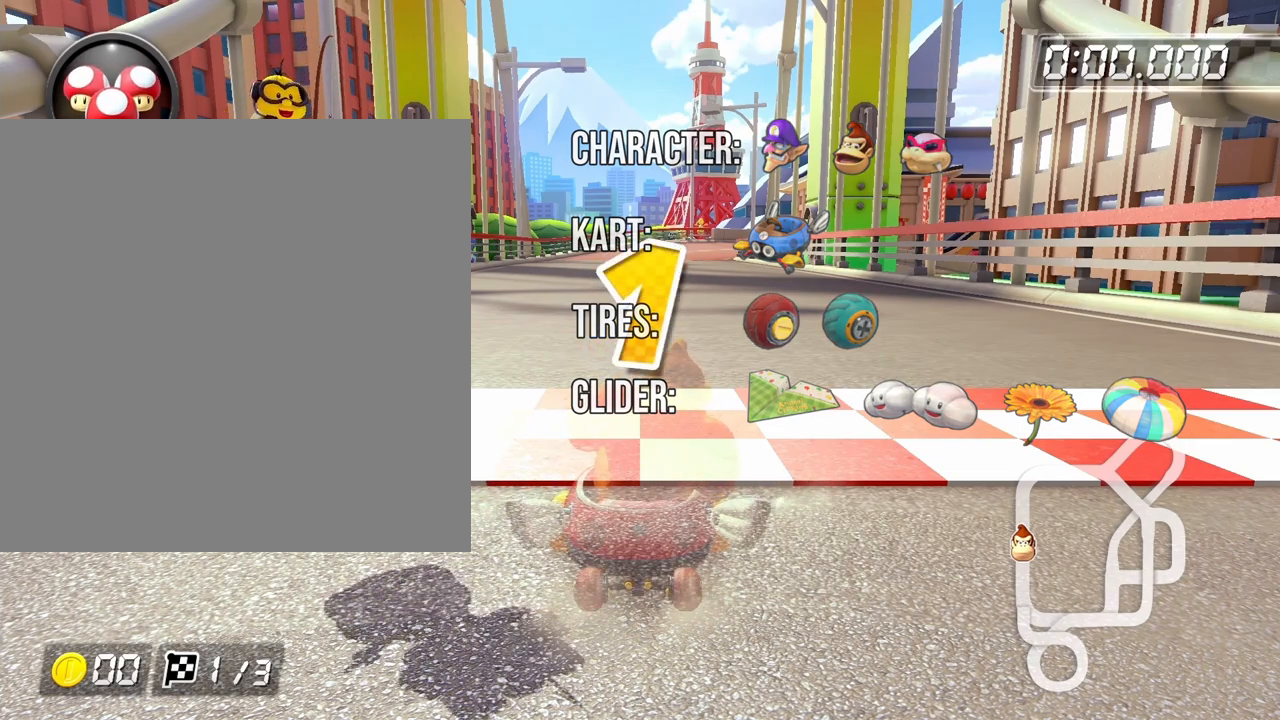
{"buttons": ["B", "L2"], "left_stick": "right", "events": []}
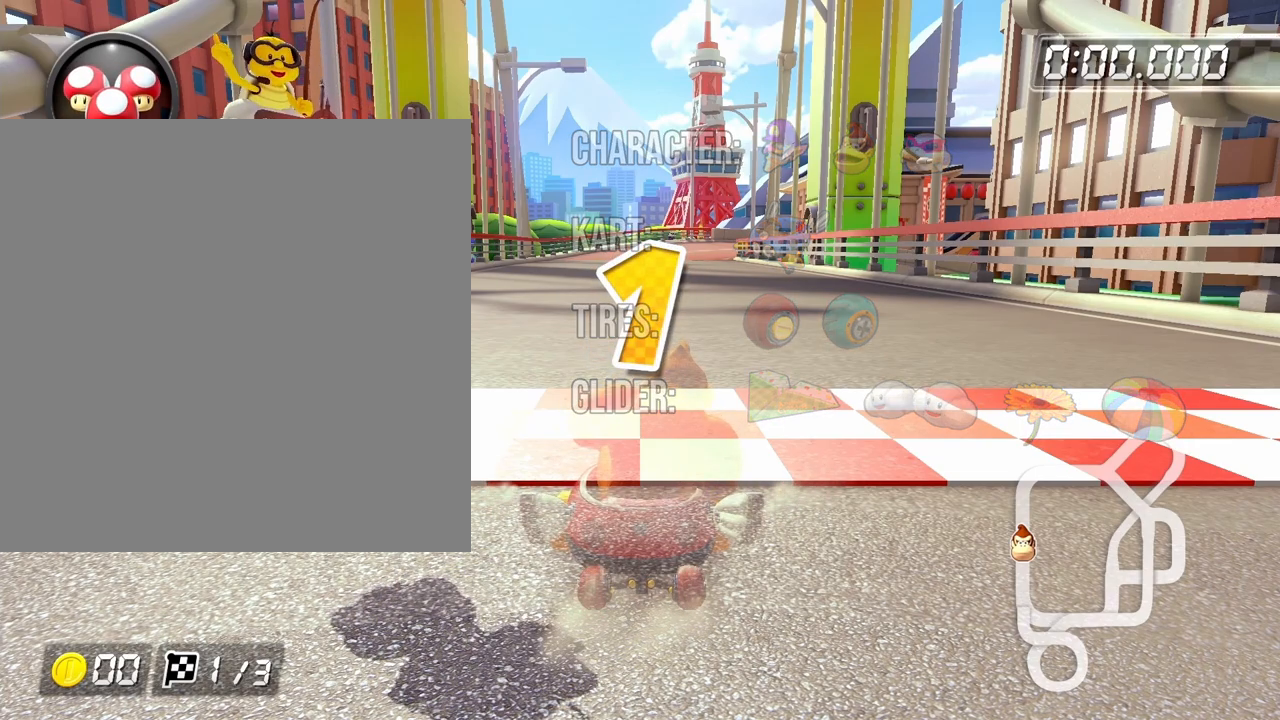
{"buttons": ["B", "L2"], "left_stick": "right", "events": []}
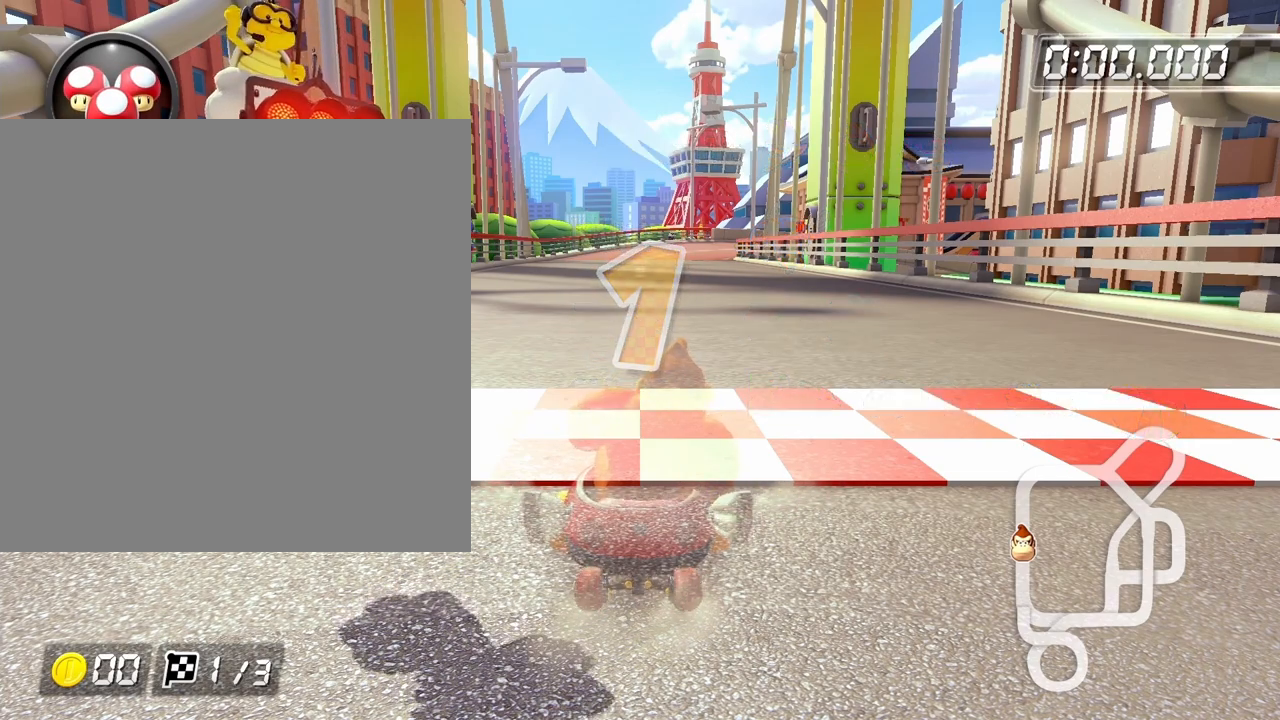
{"buttons": ["B", "L2"], "left_stick": "right", "events": []}
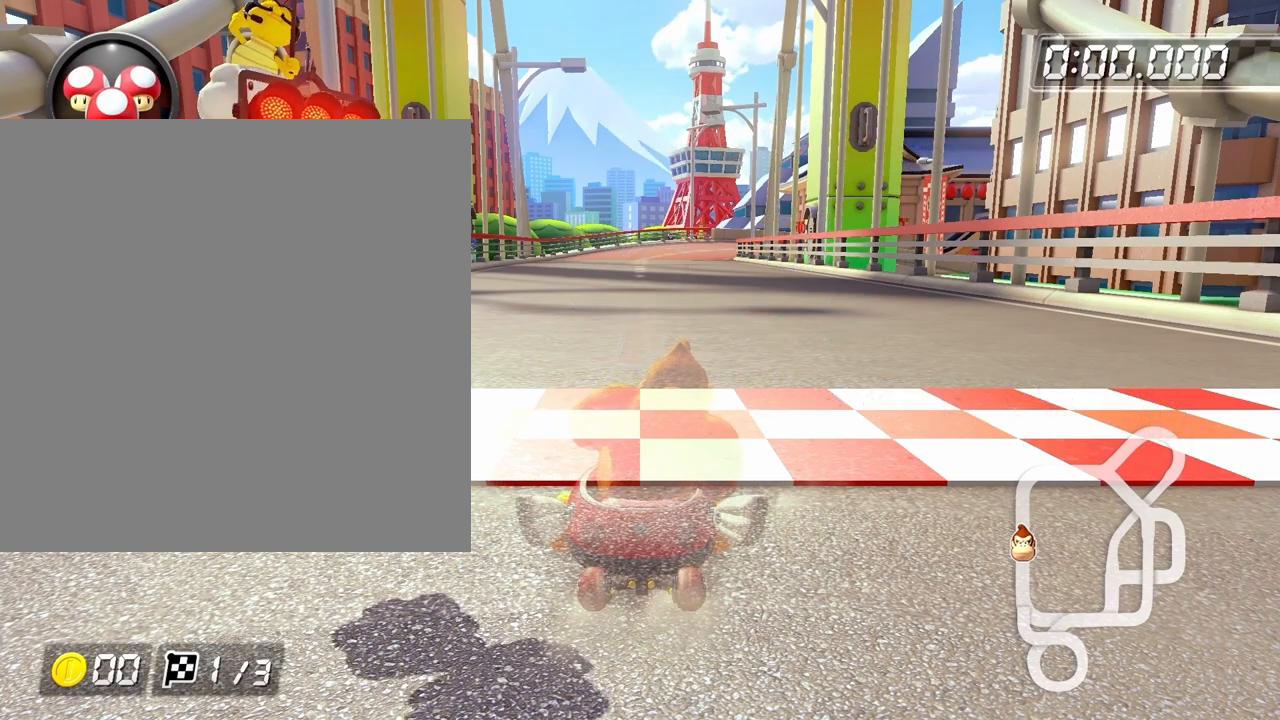
{"buttons": ["B", "L2"], "left_stick": "right", "events": []}
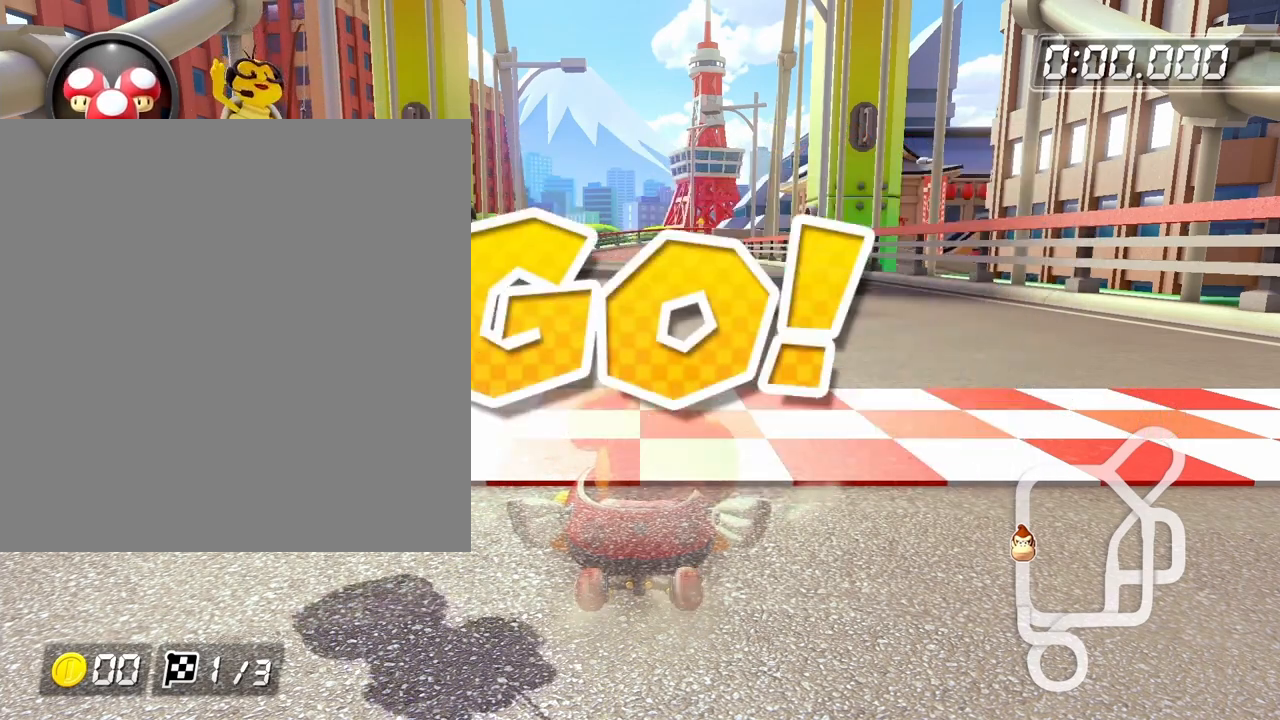
{"buttons": ["B", "L2"], "left_stick": "right", "events": []}
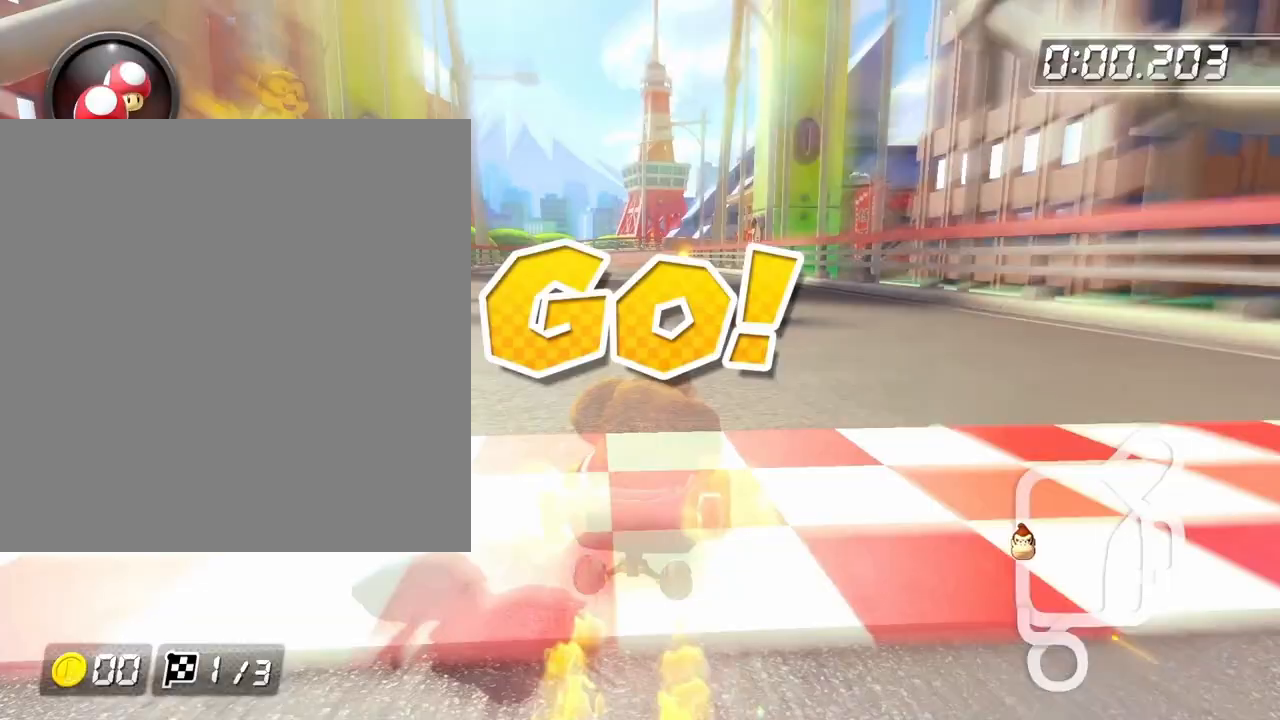
{"buttons": ["B"], "left_stick": "up-right", "events": [[433, "left_stick", "up-right"], [483, "L2", "up"]]}
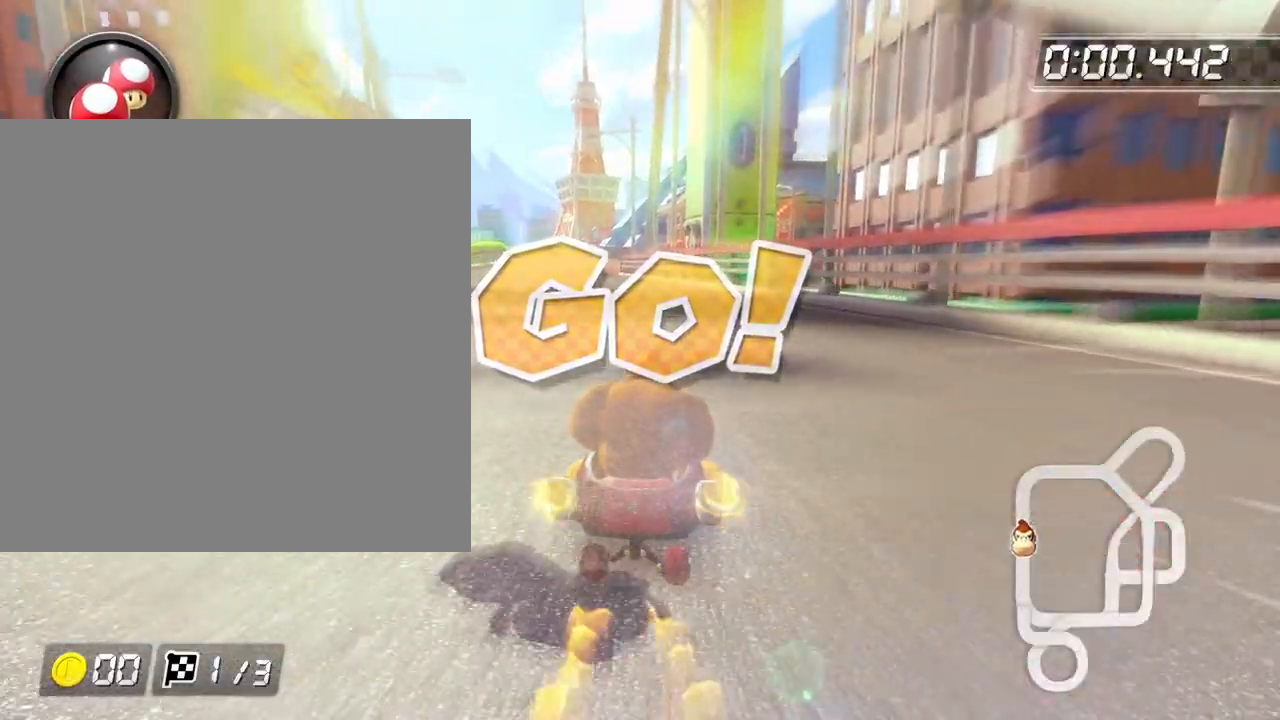
{"buttons": ["B"], "left_stick": "center", "events": [[167, "left_stick", "center"]]}
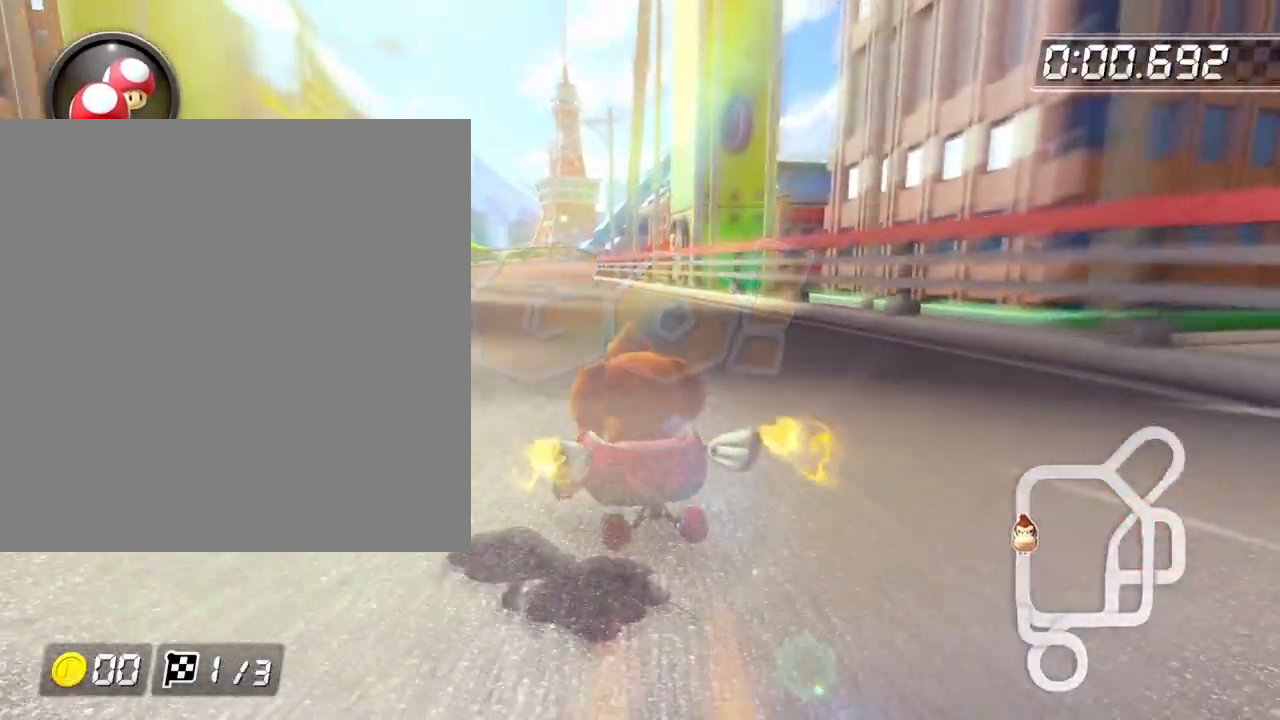
{"buttons": ["B"], "left_stick": "right", "events": [[83, "left_stick", "left"], [133, "R2", "down"], [450, "R2", "up"], [500, "left_stick", "right"]]}
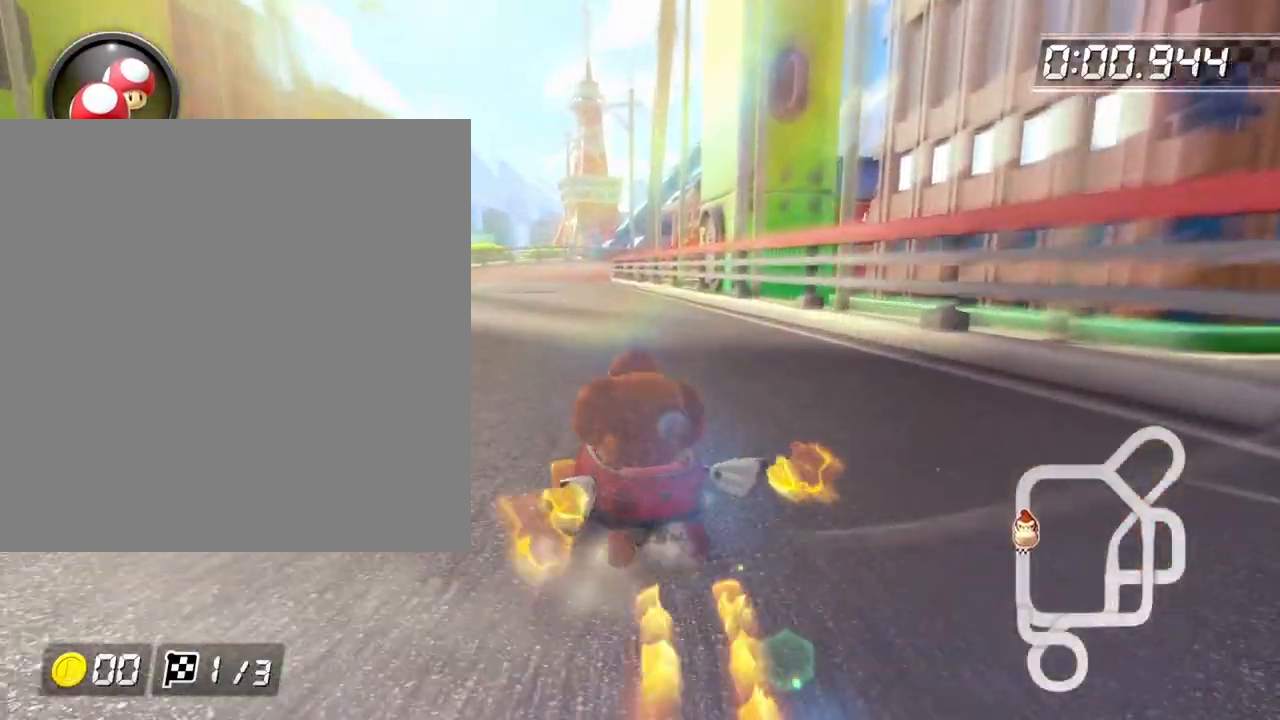
{"buttons": ["B", "R2"], "left_stick": "right", "events": [[83, "R2", "down"]]}
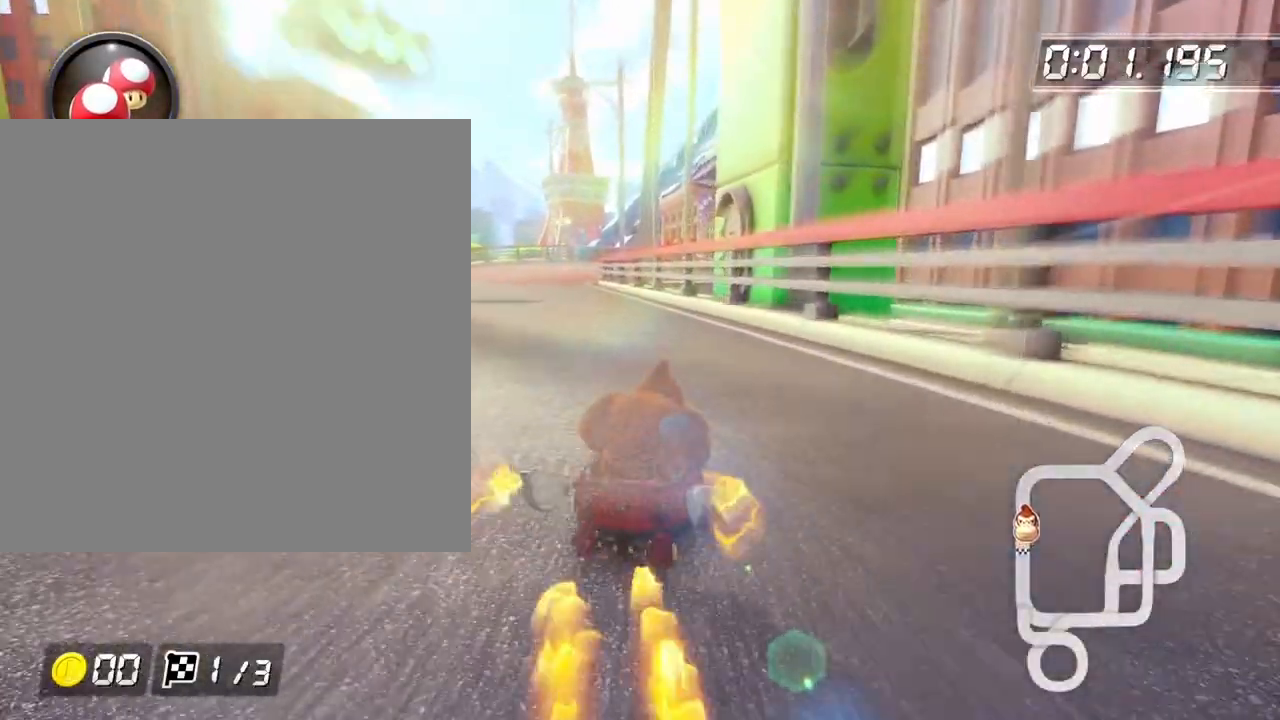
{"buttons": ["B", "R2"], "left_stick": "right", "events": []}
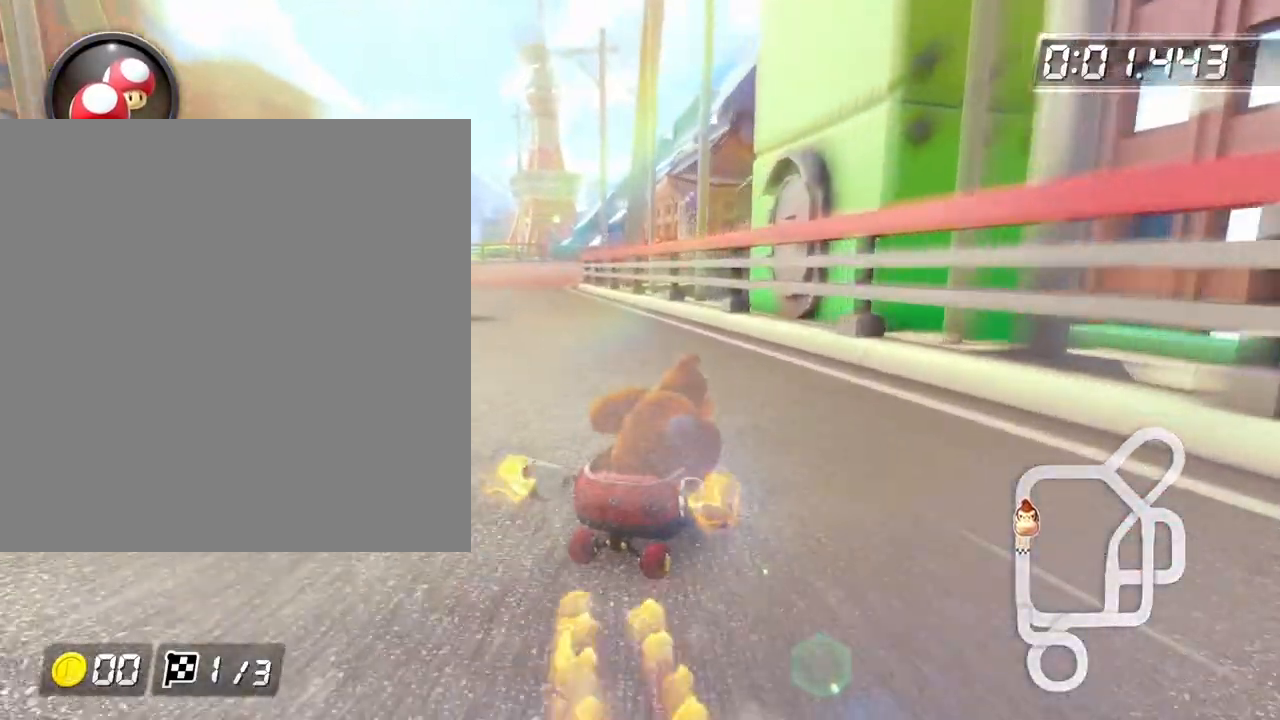
{"buttons": ["B", "R2"], "left_stick": "up-left", "events": [[283, "left_stick", "up-left"]]}
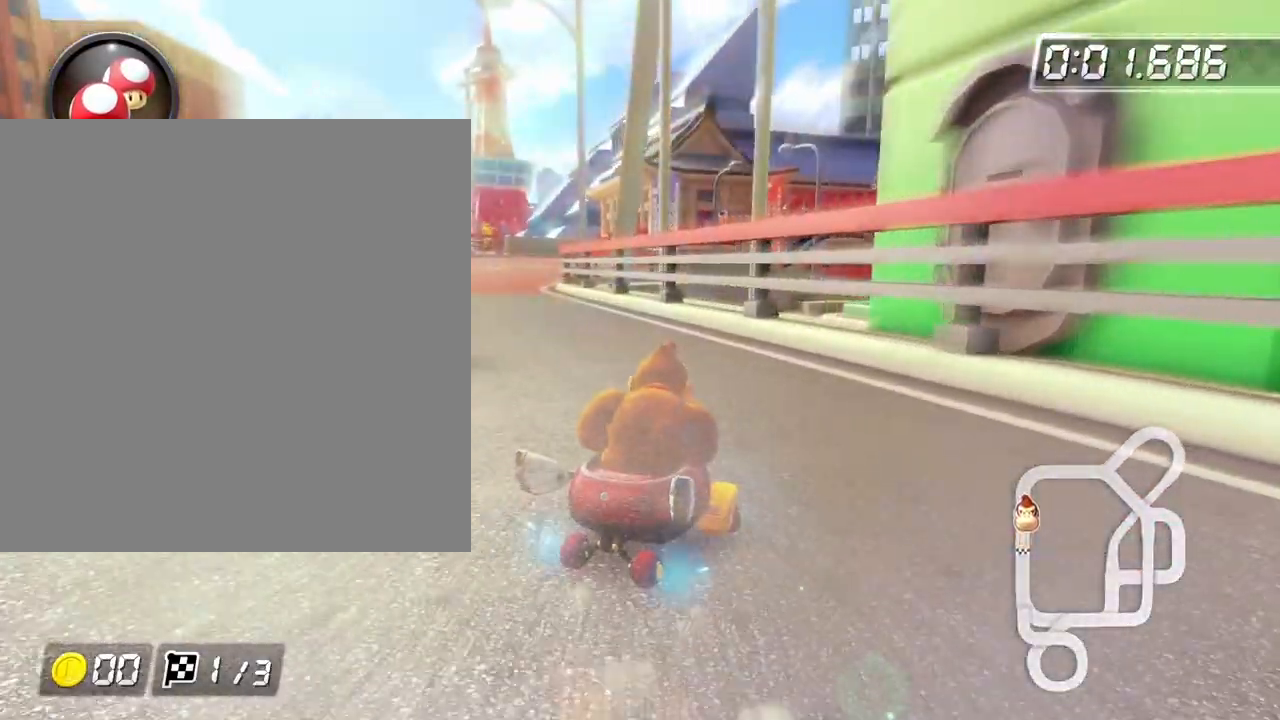
{"buttons": ["B", "R2"], "left_stick": "up-left", "events": []}
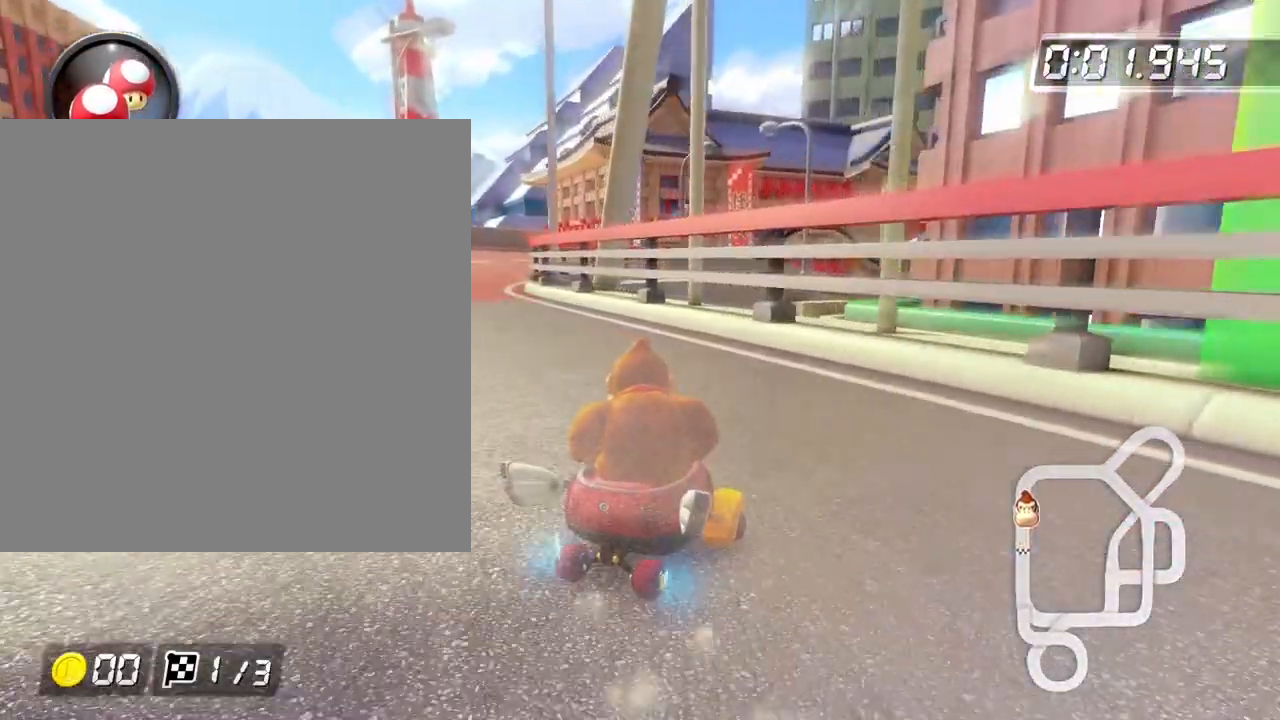
{"buttons": ["B", "R2"], "left_stick": "up-left", "events": []}
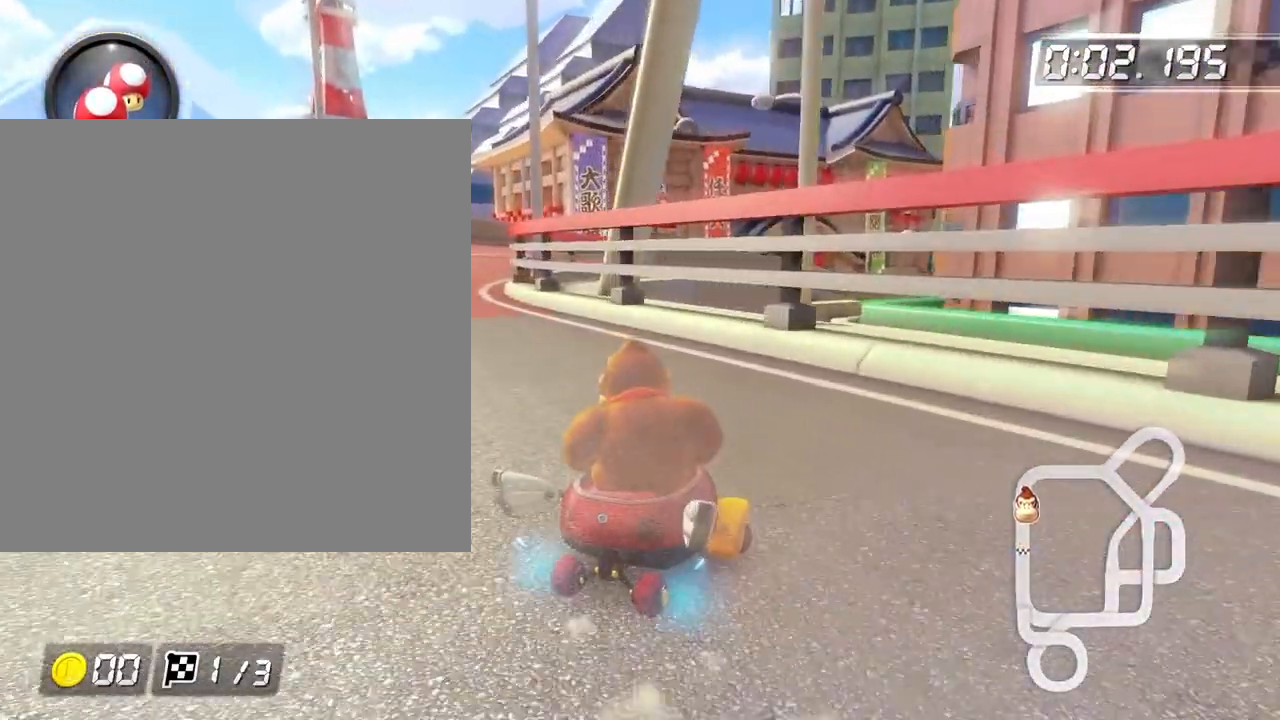
{"buttons": ["B", "R2"], "left_stick": "up-left", "events": []}
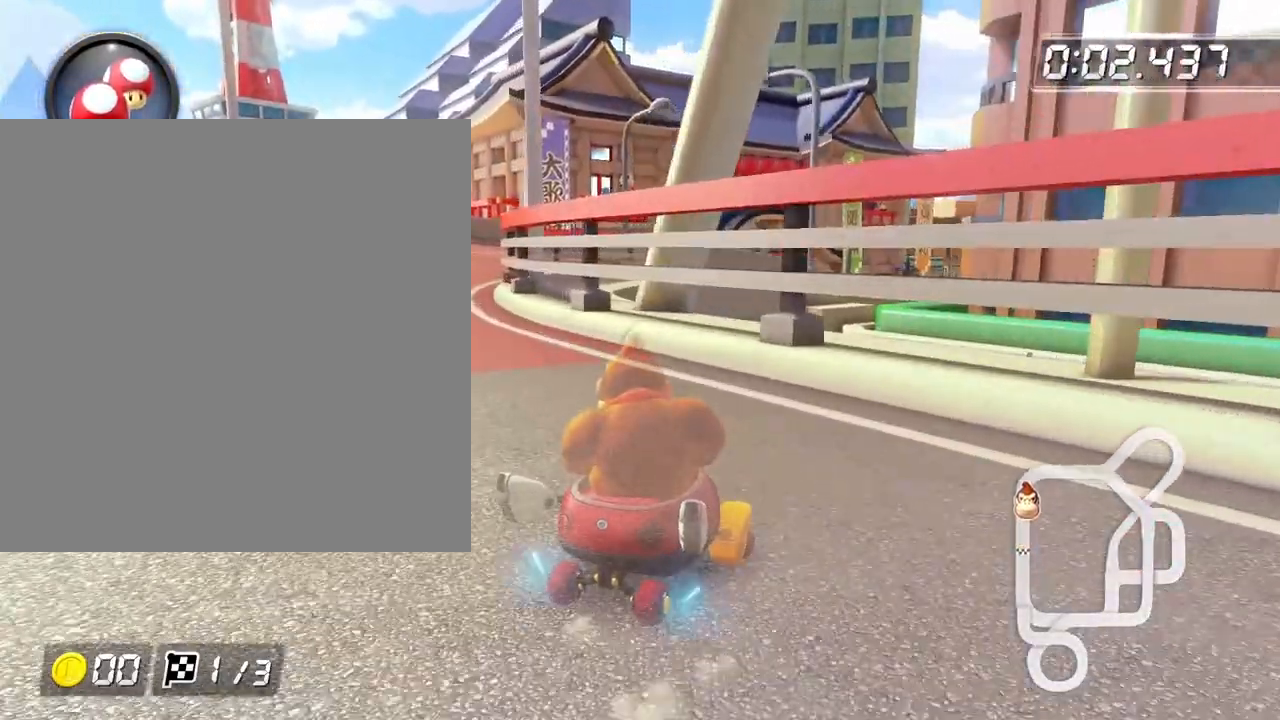
{"buttons": ["B", "R2"], "left_stick": "up-left", "events": []}
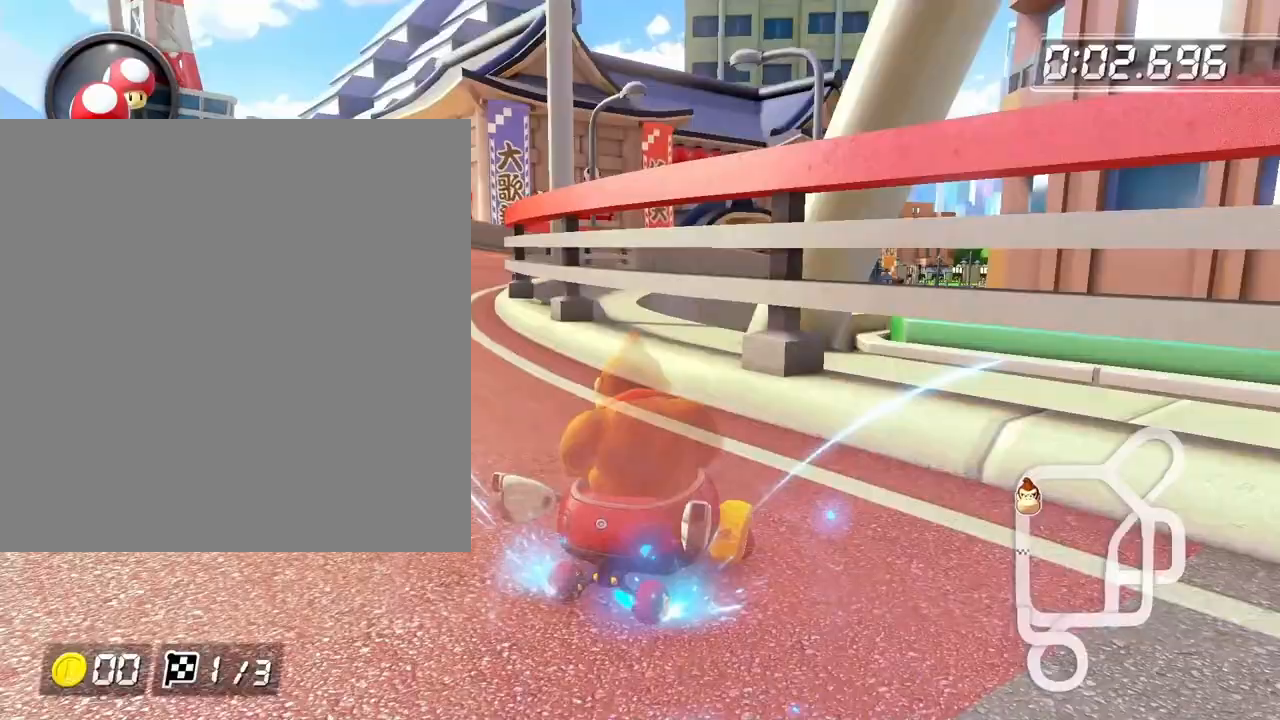
{"buttons": ["B", "R2"], "left_stick": "up-left", "events": []}
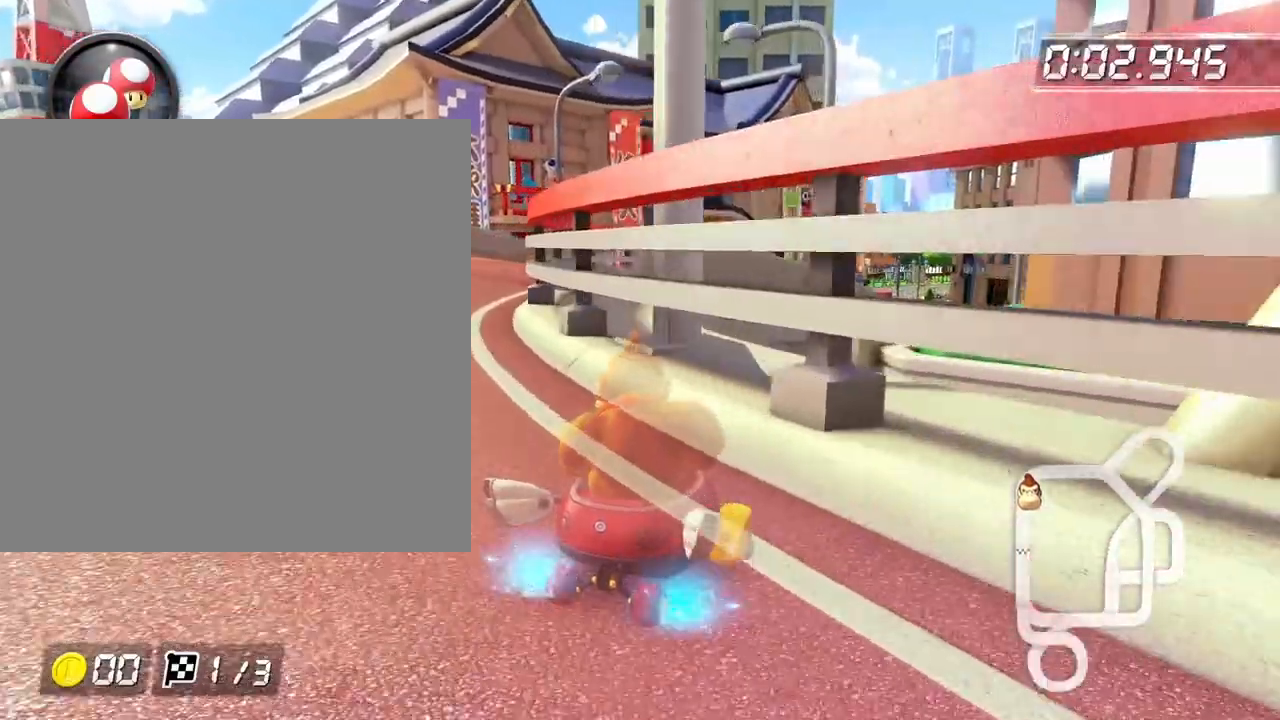
{"buttons": ["B", "R2"], "left_stick": "up-left", "events": []}
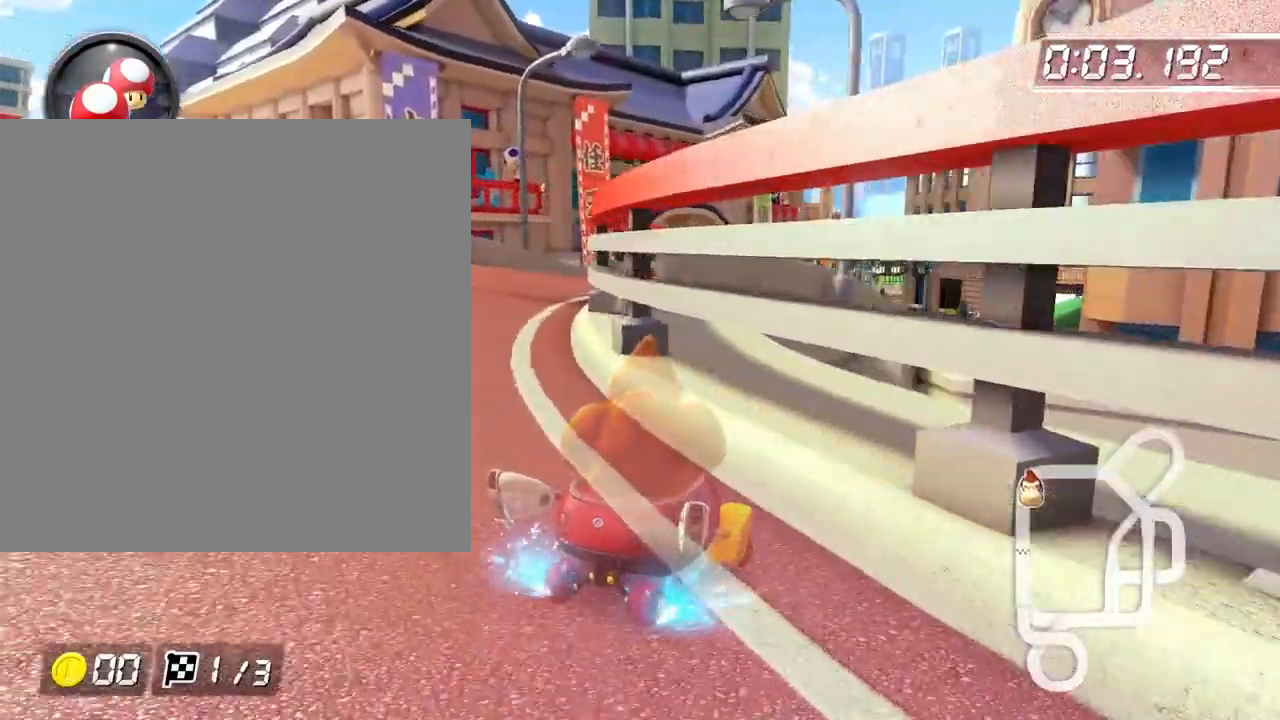
{"buttons": ["B", "R2"], "left_stick": "right", "events": [[300, "left_stick", "right"]]}
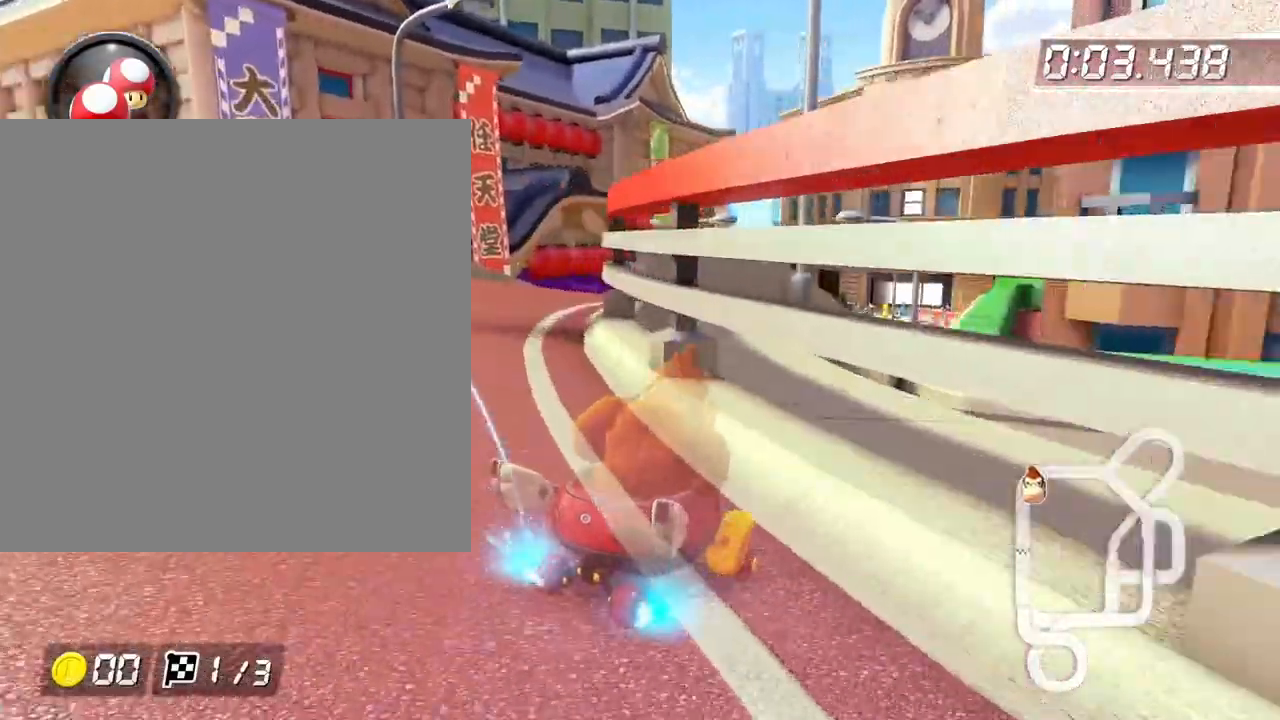
{"buttons": ["B", "R2"], "left_stick": "up-left", "events": [[217, "left_stick", "up-left"]]}
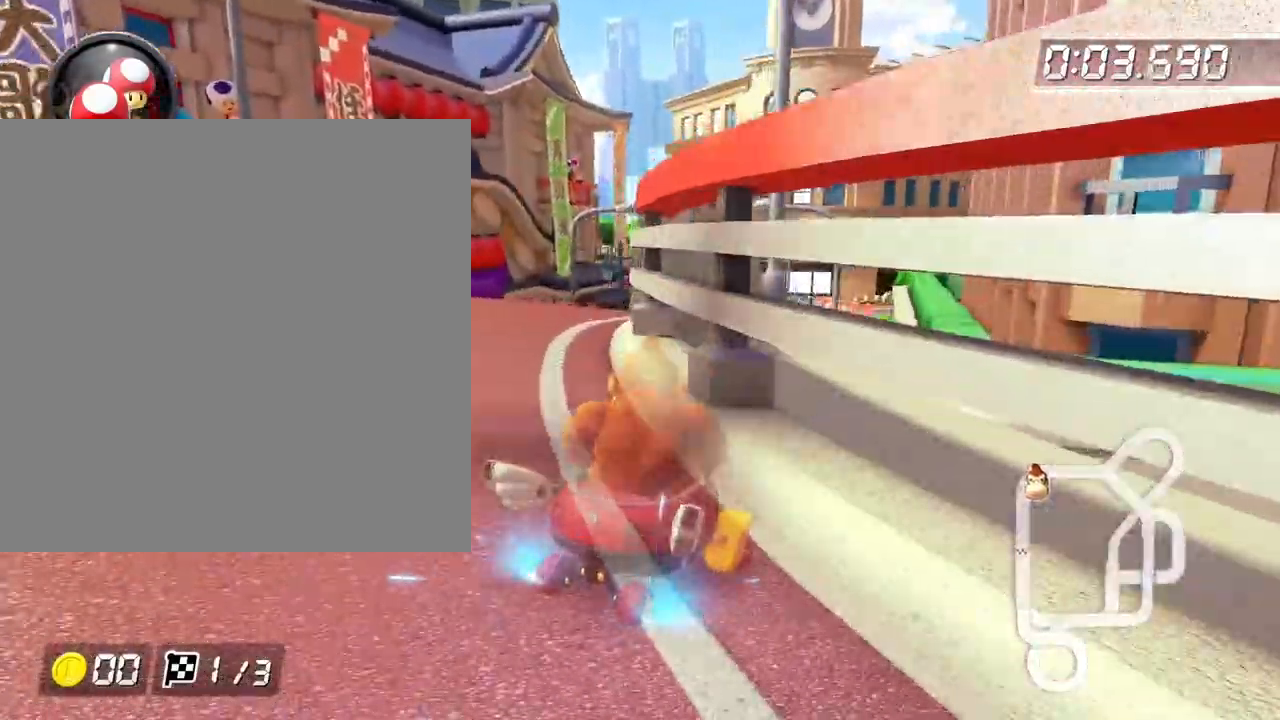
{"buttons": ["B", "R2"], "left_stick": "up-left", "events": []}
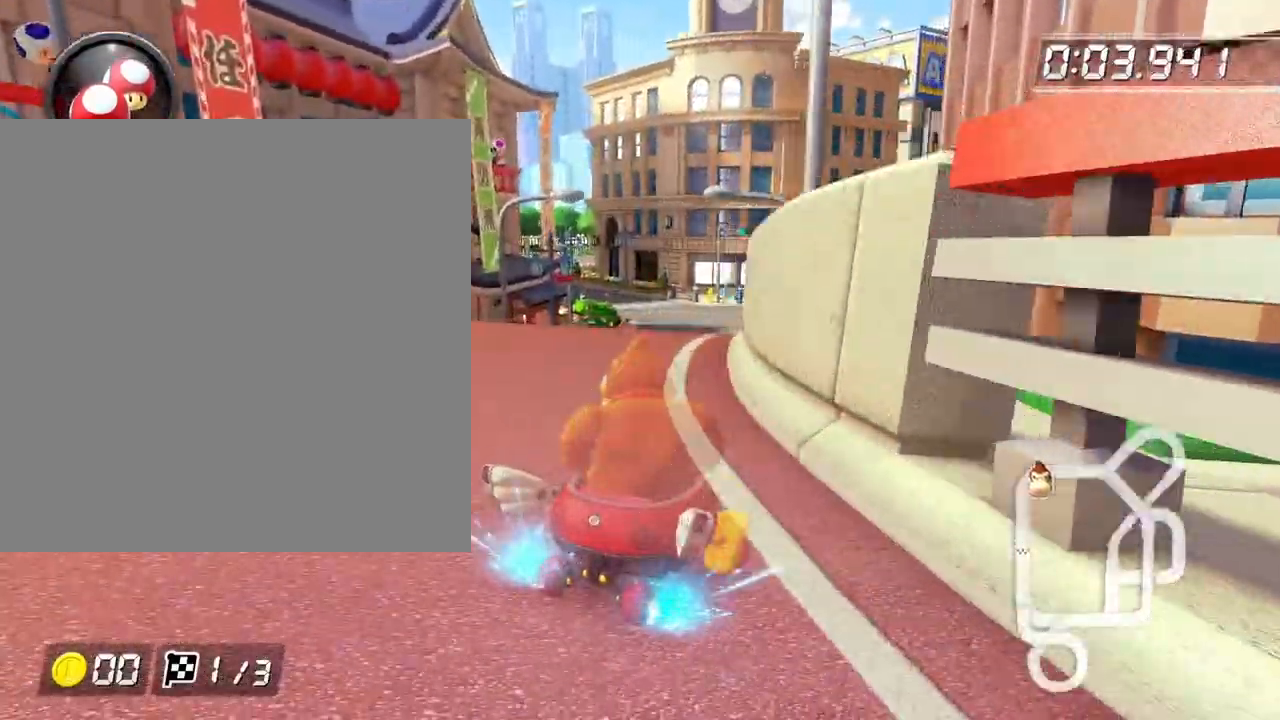
{"buttons": ["B", "R2"], "left_stick": "up-left", "events": []}
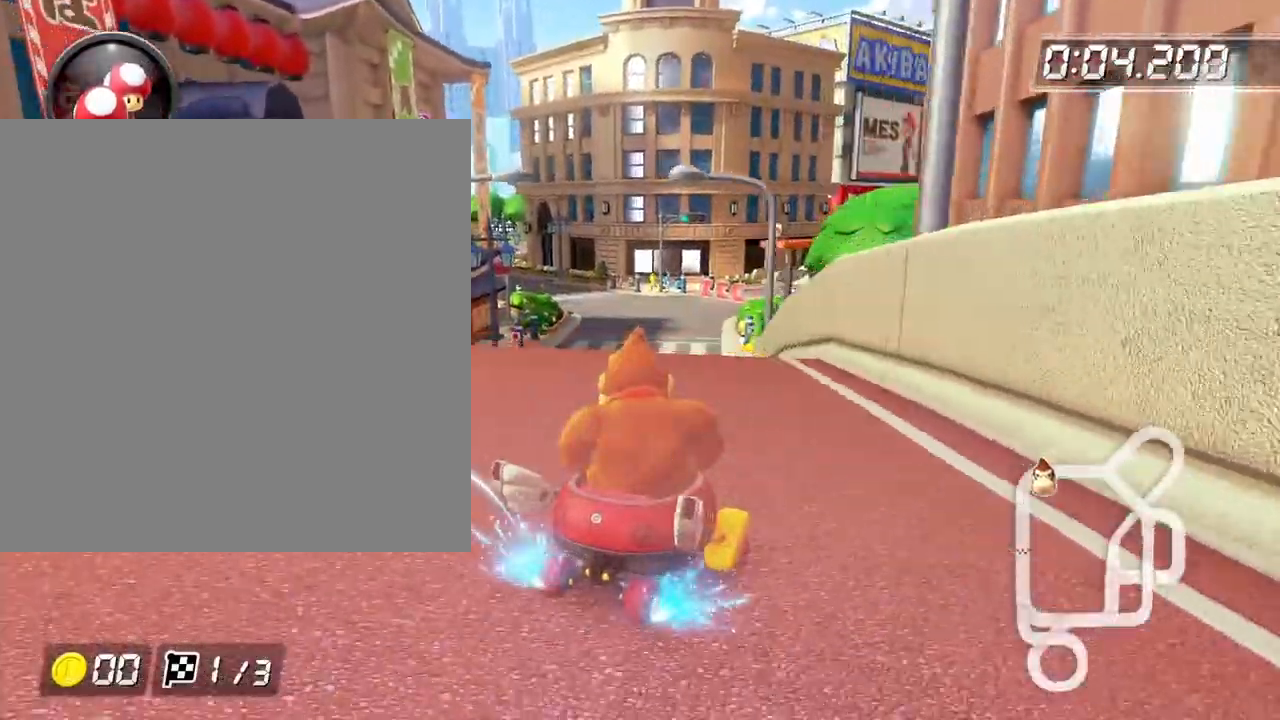
{"buttons": ["B", "R2"], "left_stick": "up-left", "events": []}
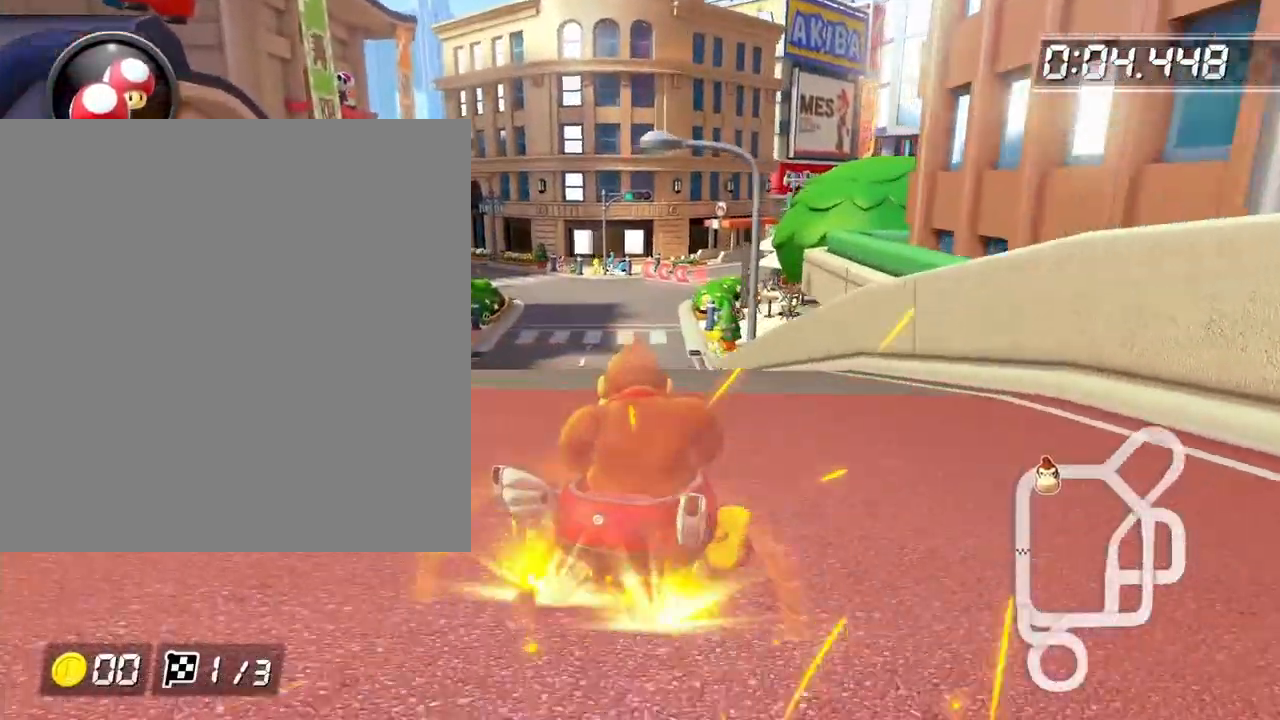
{"buttons": ["B"], "left_stick": "up-left", "events": [[400, "R2", "up"]]}
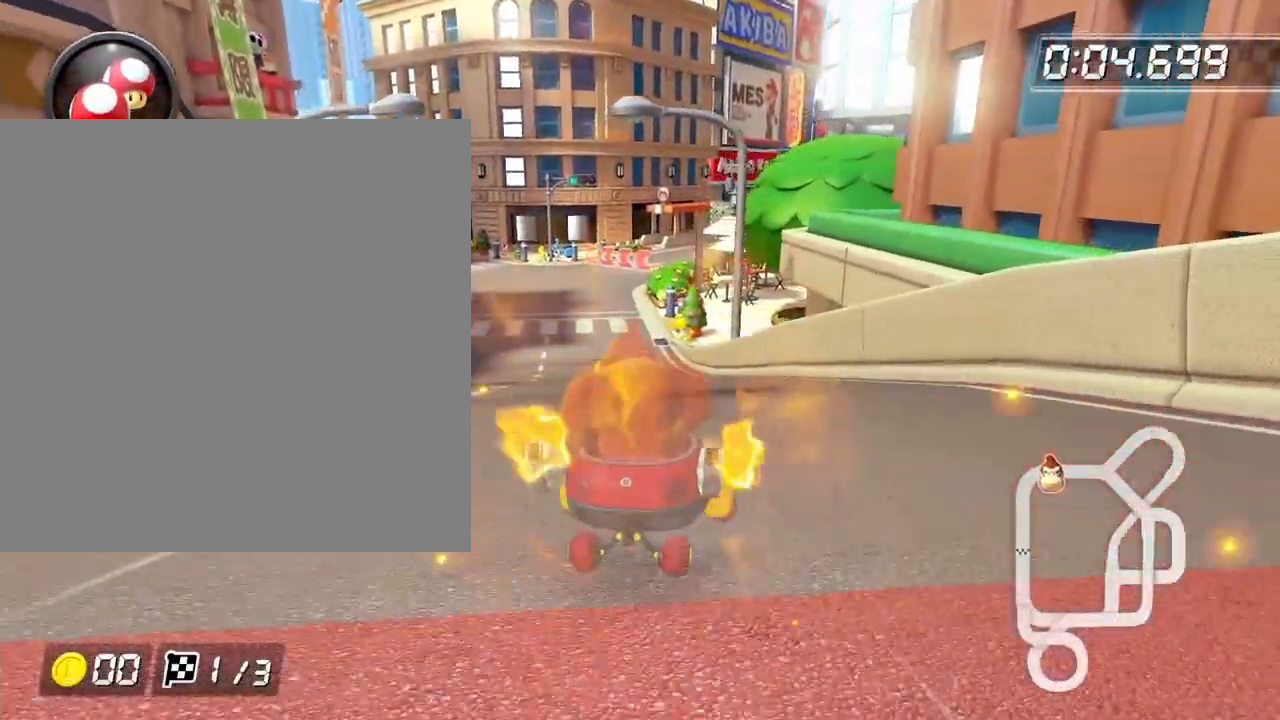
{"buttons": ["B", "R2"], "left_stick": "up-left", "events": [[17, "R2", "down"]]}
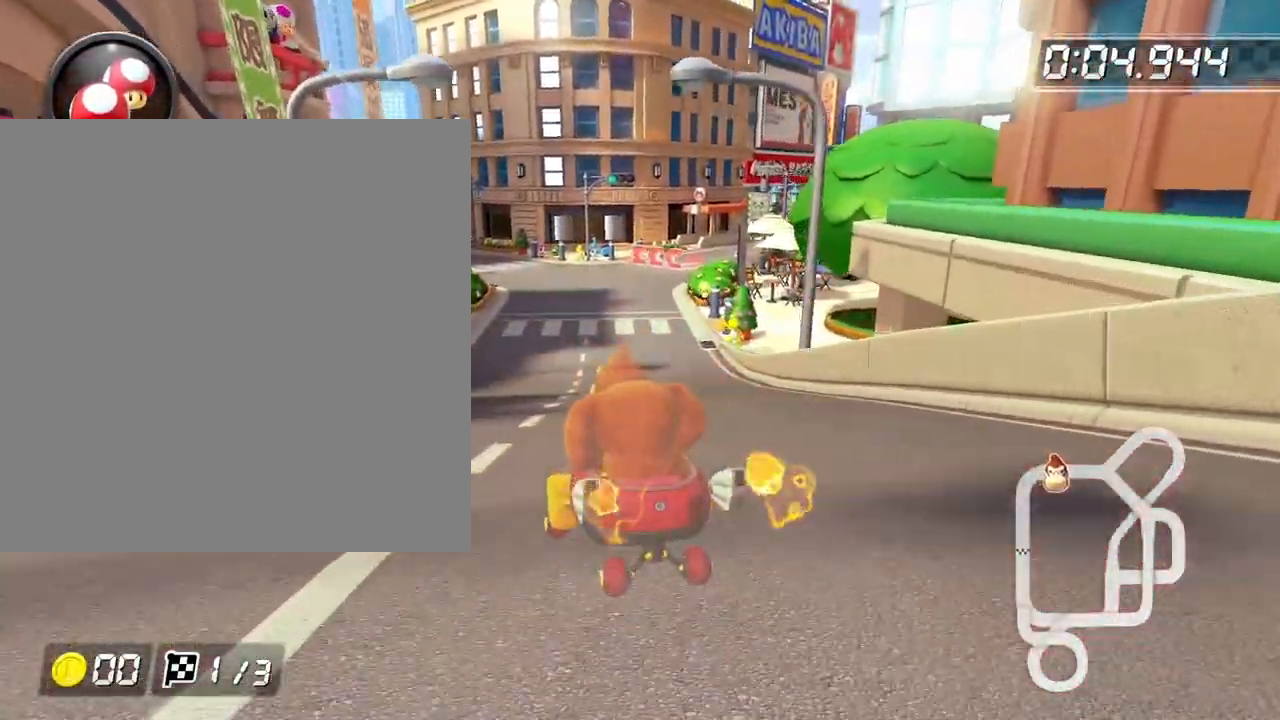
{"buttons": ["B", "R2"], "left_stick": "up-left", "events": []}
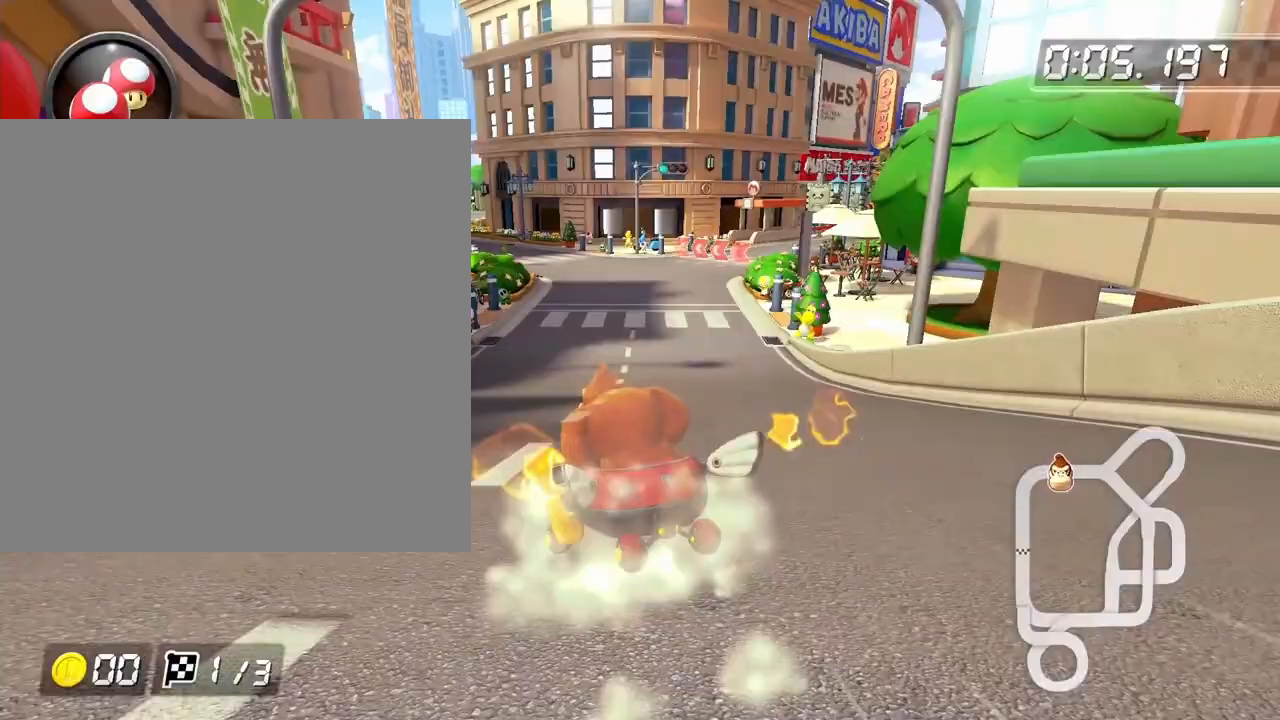
{"buttons": ["B", "R2"], "left_stick": "up-left", "events": []}